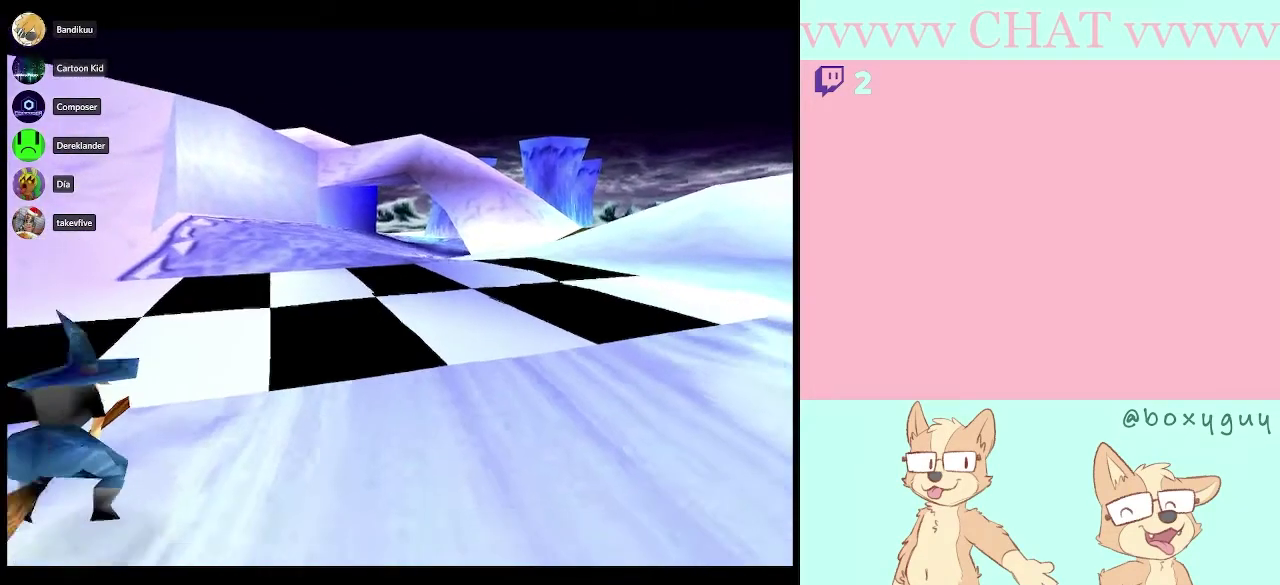
Gameplay with a controller (Nintendo layout); each line is a JSON object with the inputs held at the frame after it. "events" lists button and stick changes between this image and that frame as [ms after this image, input, new state], when the widget could be followed in between. Not read: L3 R3.
{"buttons": ["B"], "left_stick": "center", "right_stick": "center", "events": [[117, "B", "down"], [283, "B", "up"], [433, "B", "down"]]}
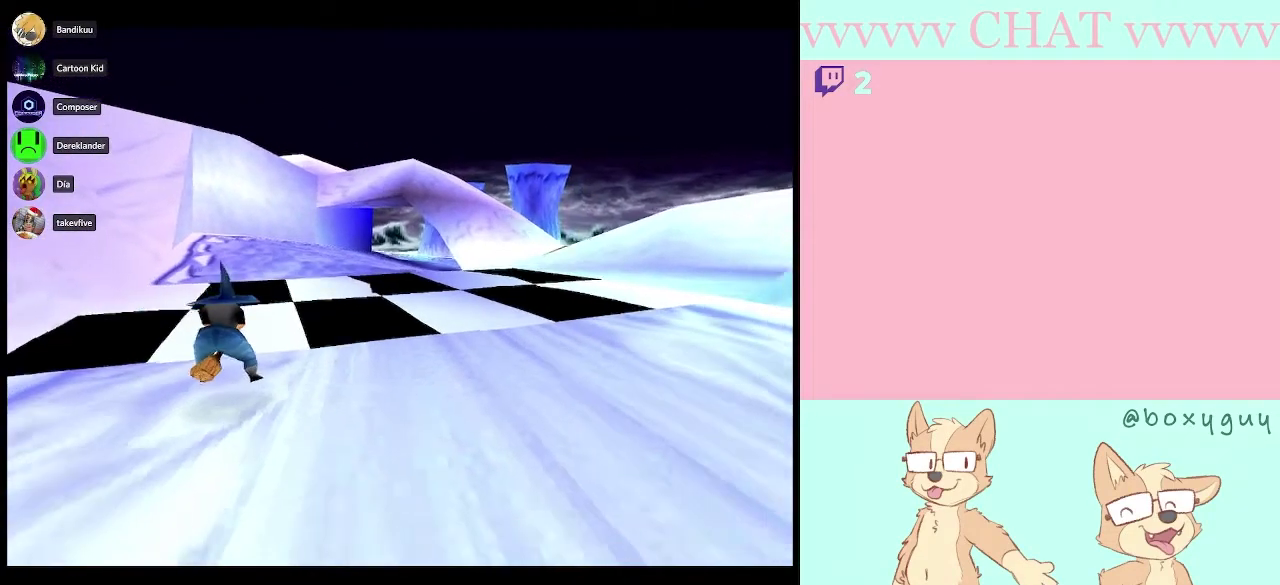
{"buttons": [], "left_stick": "center", "right_stick": "center", "events": [[50, "B", "up"]]}
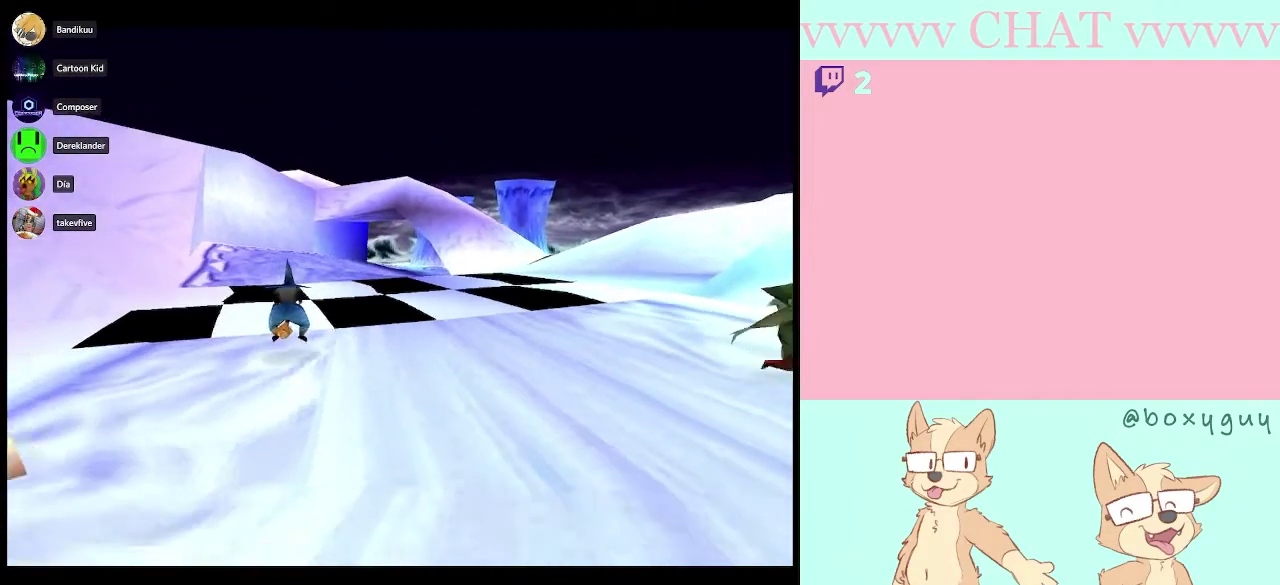
{"buttons": [], "left_stick": "center", "right_stick": "center", "events": []}
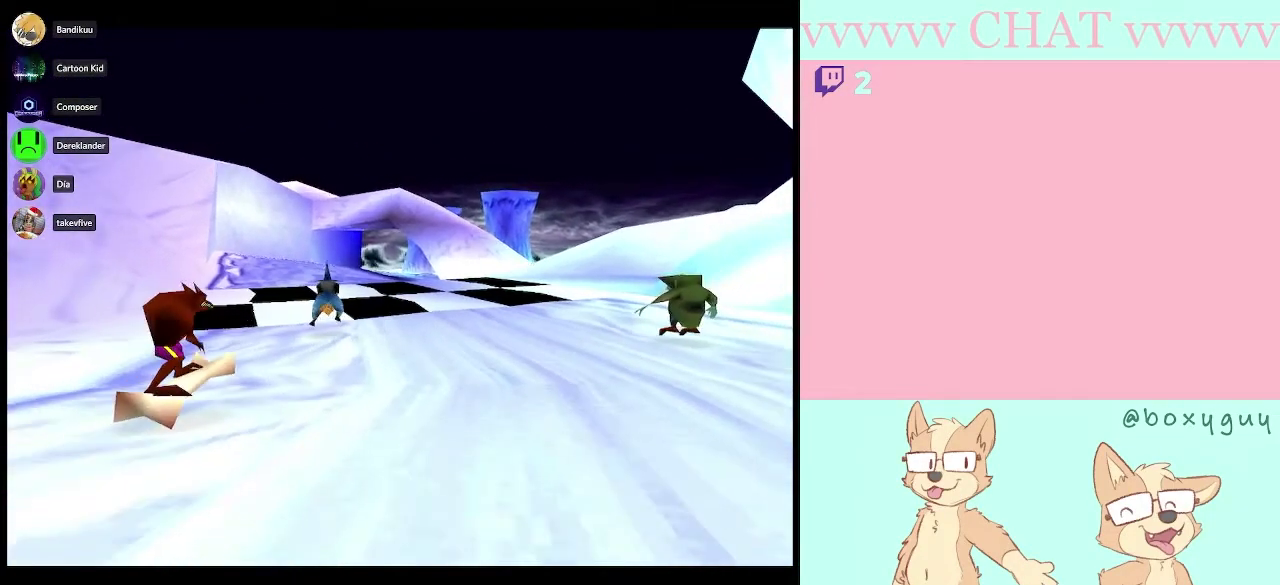
{"buttons": [], "left_stick": "center", "right_stick": "center", "events": []}
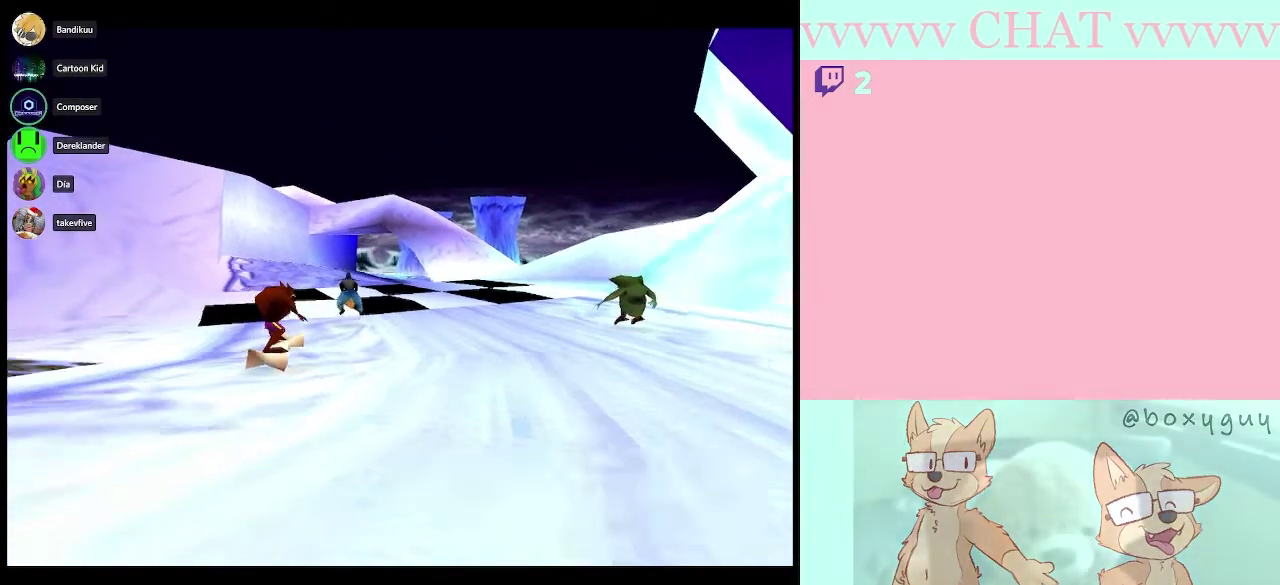
{"buttons": [], "left_stick": "center", "right_stick": "center", "events": []}
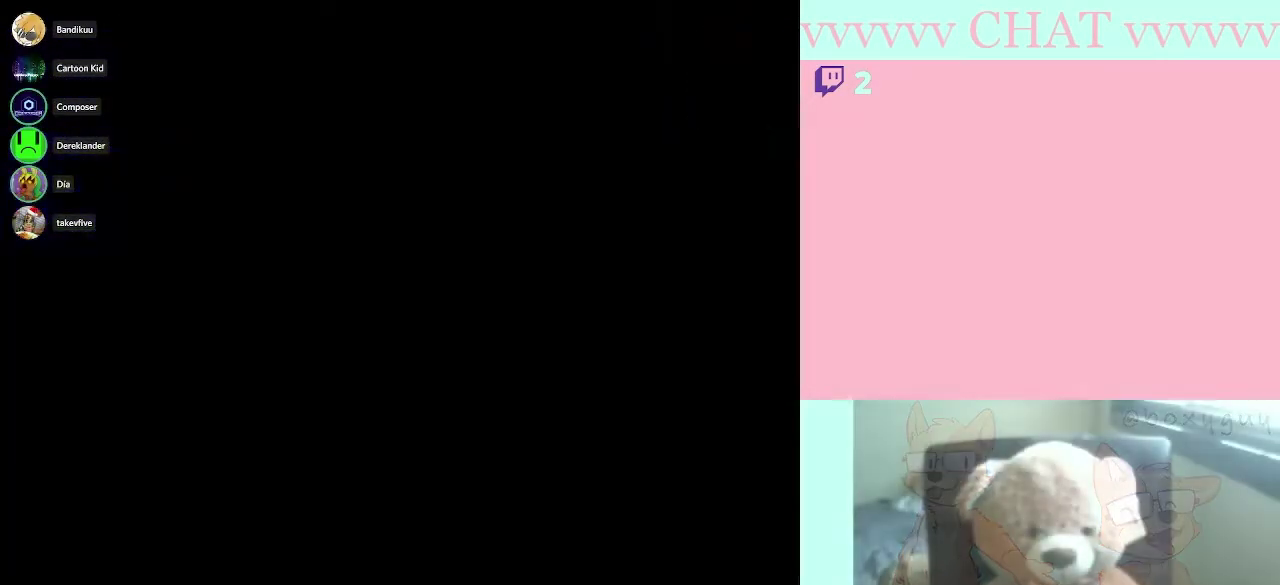
{"buttons": [], "left_stick": "center", "right_stick": "center", "events": []}
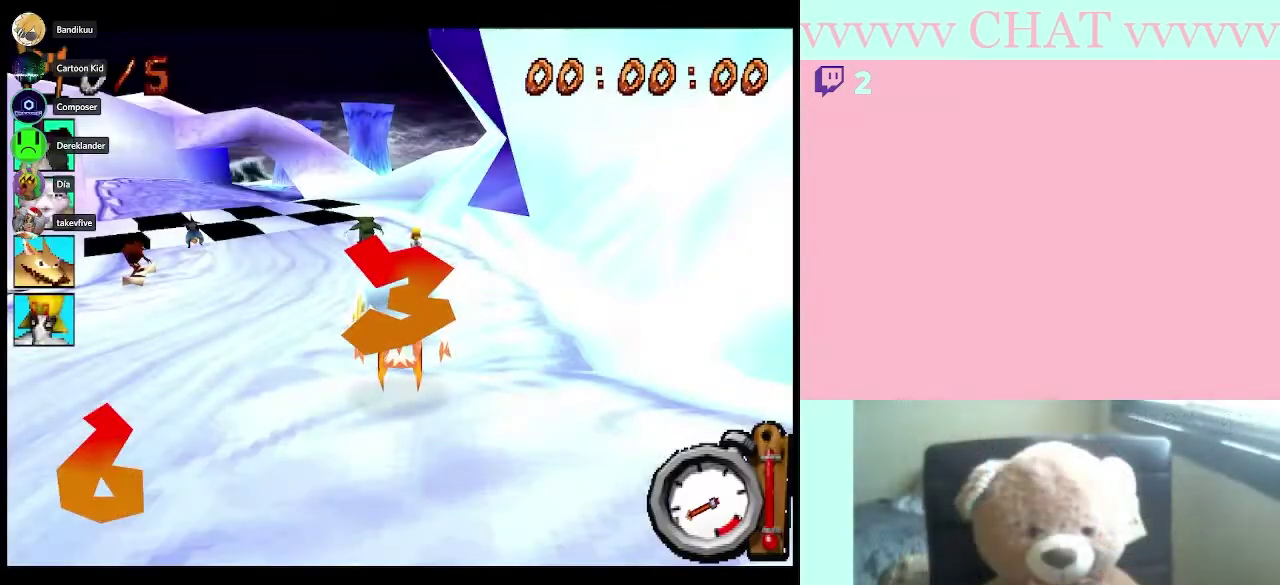
{"buttons": [], "left_stick": "left", "right_stick": "center", "events": [[250, "left_stick", "left"]]}
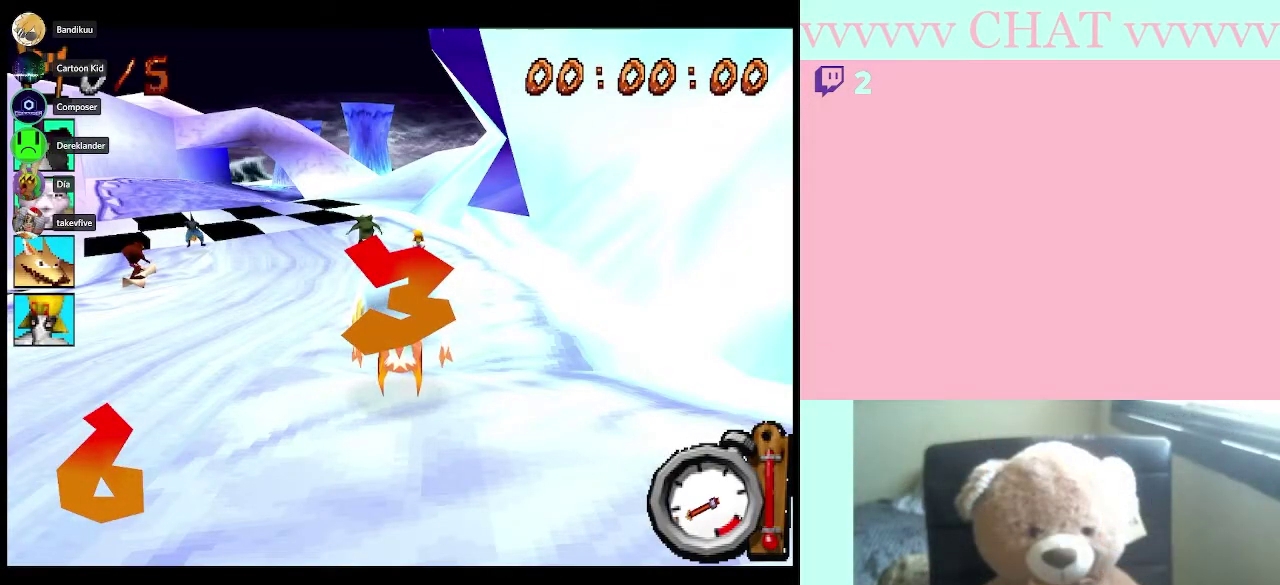
{"buttons": [], "left_stick": "left", "right_stick": "center", "events": []}
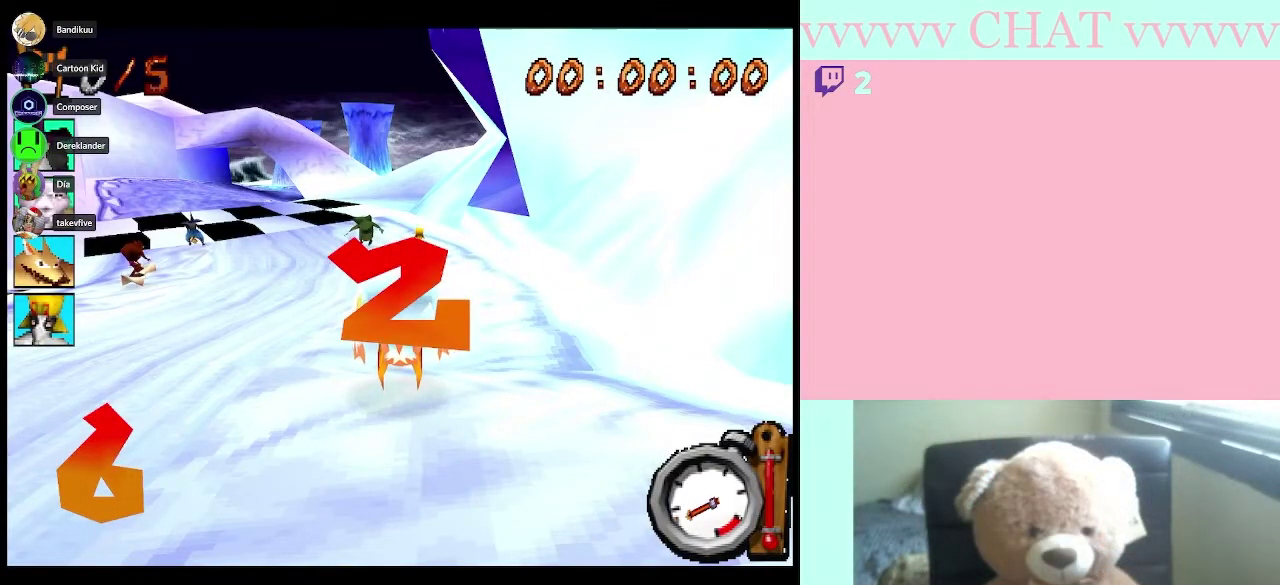
{"buttons": [], "left_stick": "left", "right_stick": "center", "events": []}
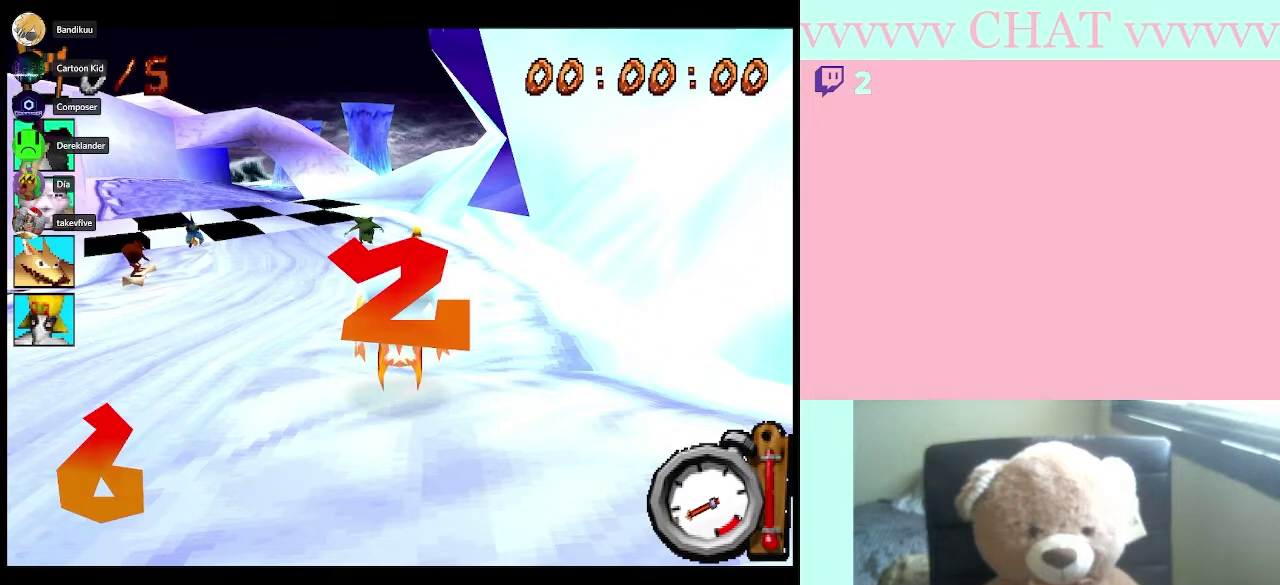
{"buttons": [], "left_stick": "left", "right_stick": "center", "events": []}
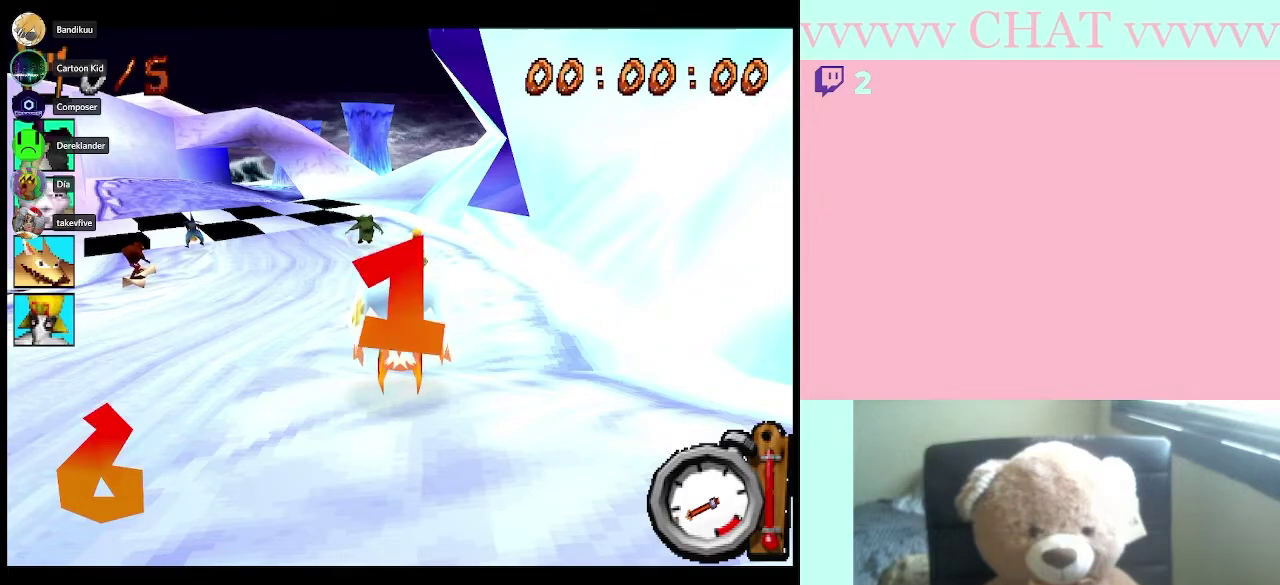
{"buttons": ["B"], "left_stick": "left", "right_stick": "center", "events": [[467, "B", "down"]]}
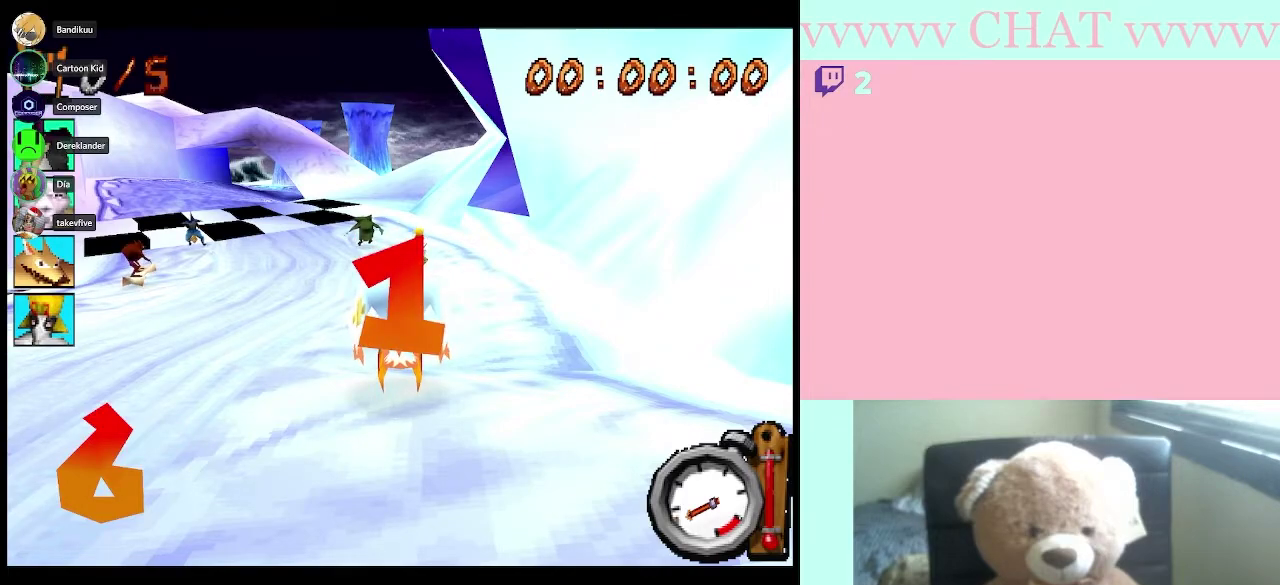
{"buttons": ["B", "R1"], "left_stick": "left", "right_stick": "center", "events": [[300, "R1", "down"]]}
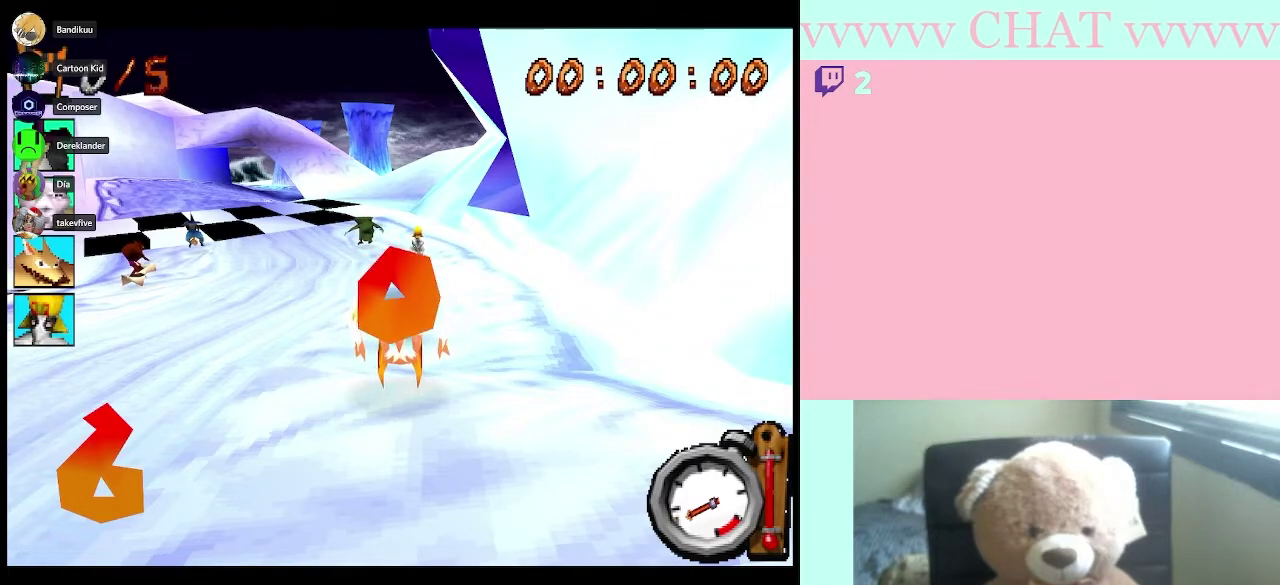
{"buttons": ["B", "R1"], "left_stick": "left", "right_stick": "center", "events": []}
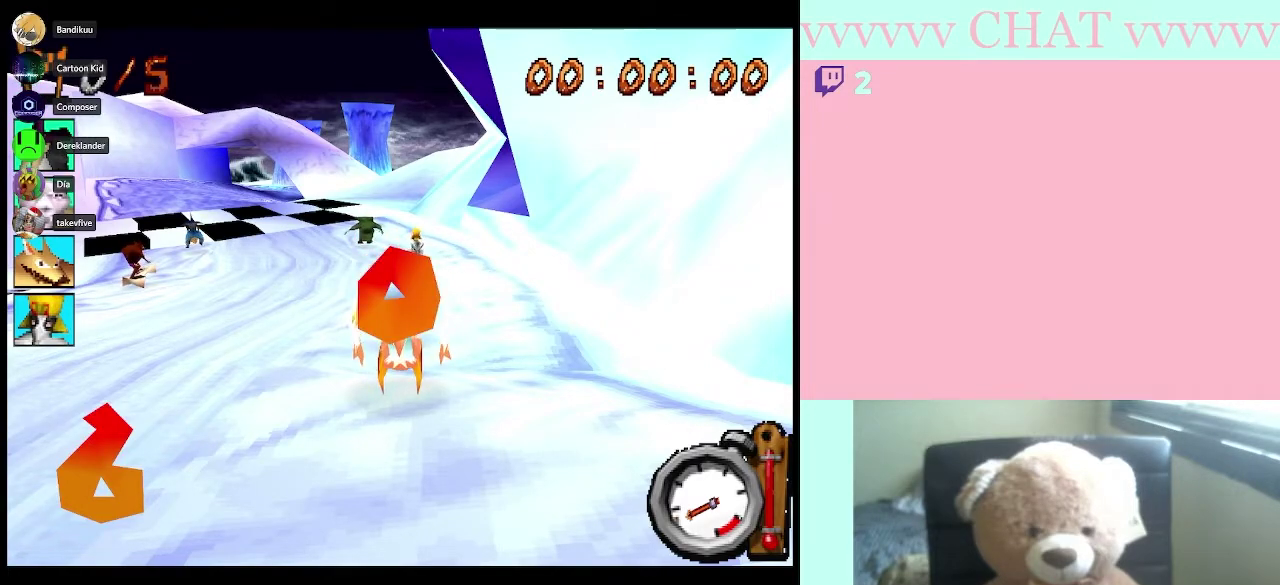
{"buttons": ["B", "R1"], "left_stick": "left", "right_stick": "center", "events": []}
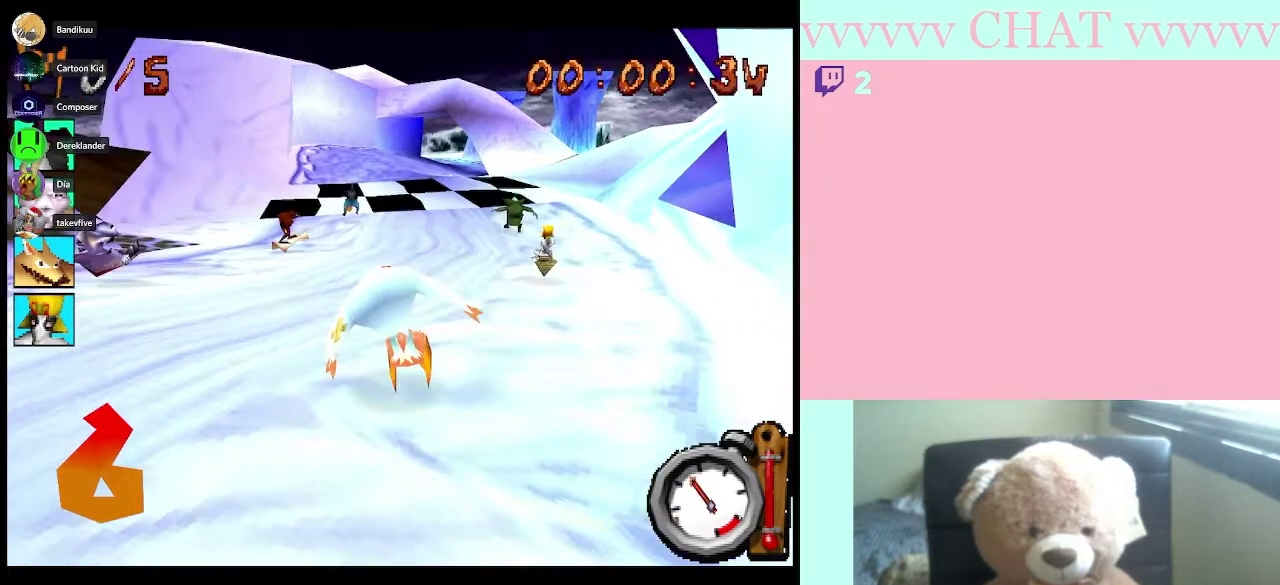
{"buttons": ["B", "R1"], "left_stick": "center", "right_stick": "center", "events": [[50, "left_stick", "center"], [150, "left_stick", "right"], [400, "left_stick", "center"]]}
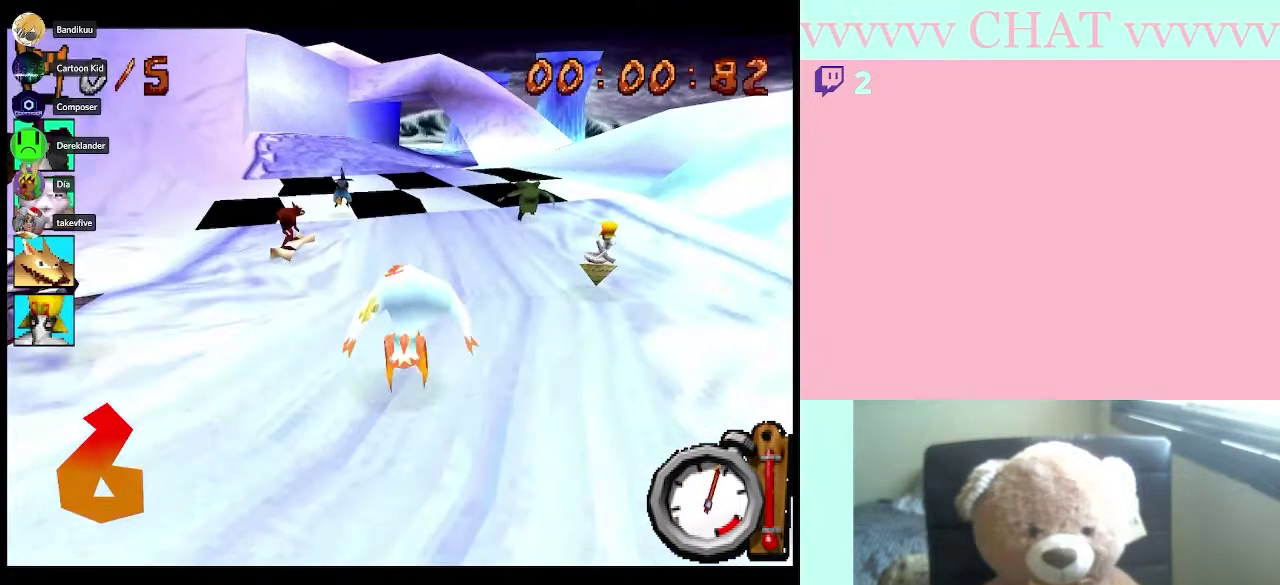
{"buttons": ["B", "R1"], "left_stick": "left", "right_stick": "center", "events": [[500, "left_stick", "left"]]}
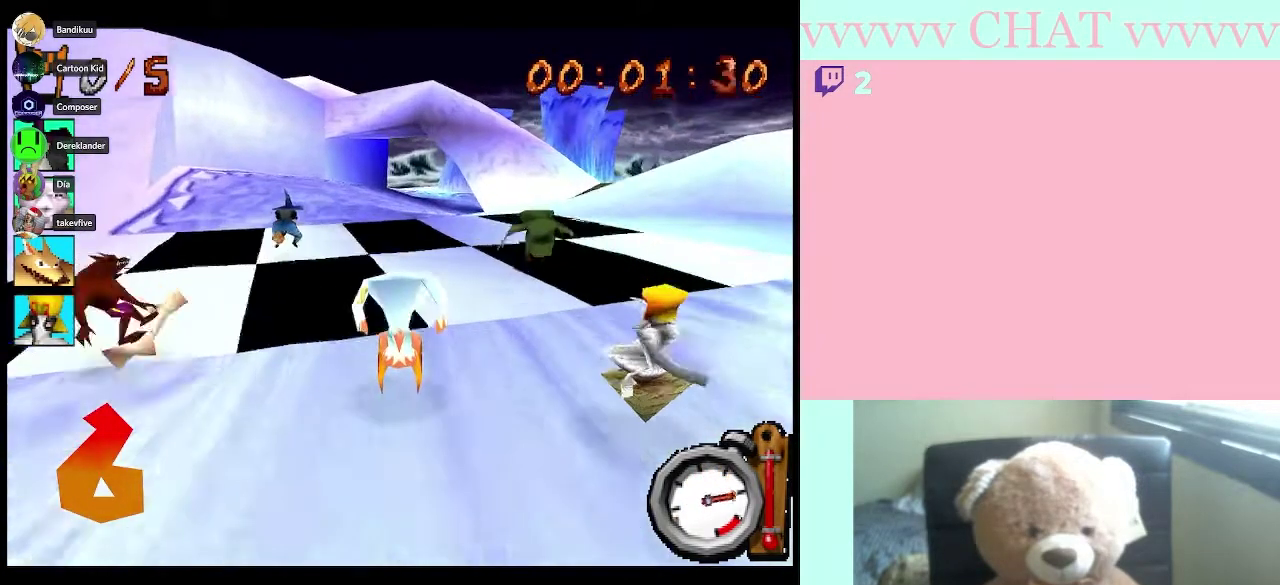
{"buttons": ["B", "R1"], "left_stick": "right", "right_stick": "center", "events": [[83, "left_stick", "center"], [467, "left_stick", "right"]]}
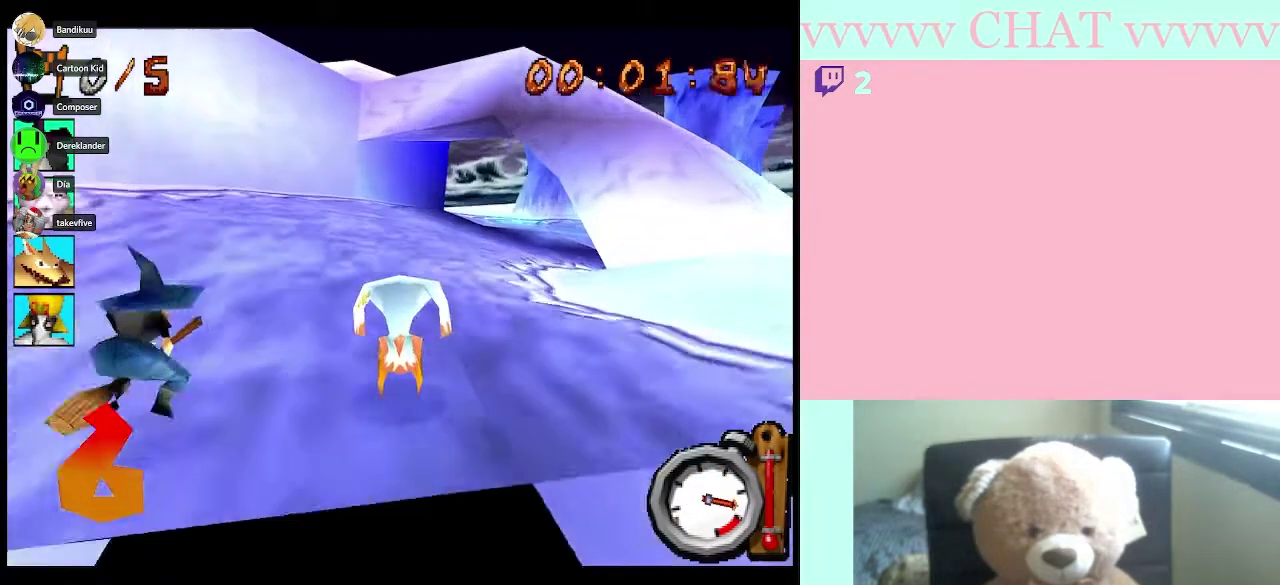
{"buttons": ["B", "R1"], "left_stick": "center", "right_stick": "center", "events": [[400, "left_stick", "center"]]}
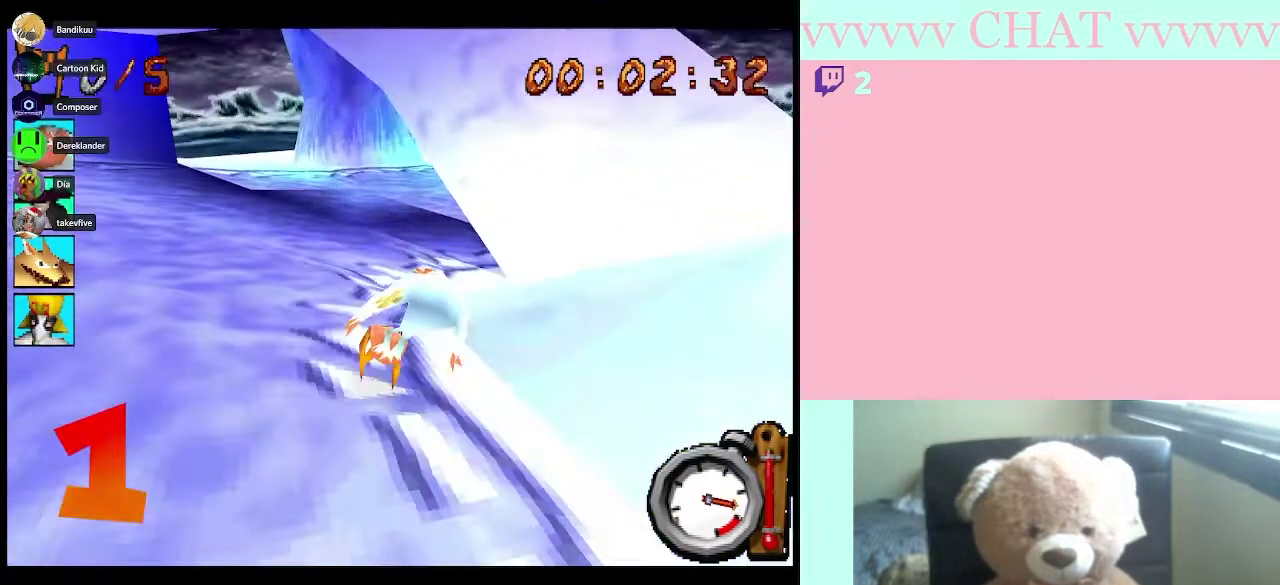
{"buttons": [], "left_stick": "right", "right_stick": "center", "events": [[150, "left_stick", "right"], [383, "B", "up"], [400, "R1", "up"]]}
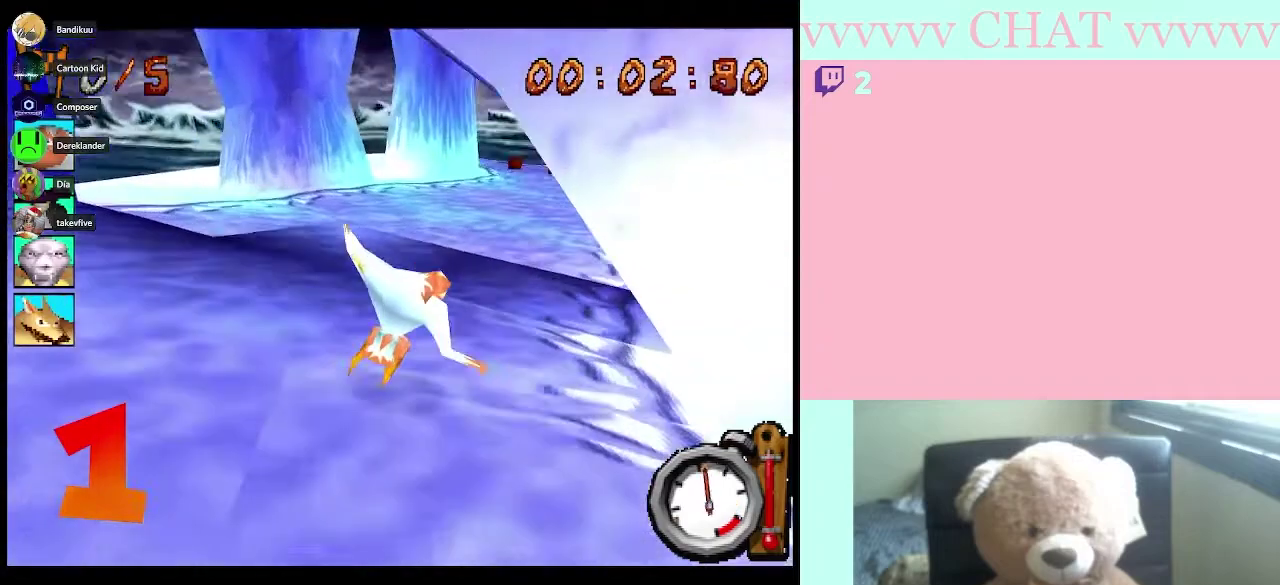
{"buttons": ["B", "R1"], "left_stick": "center", "right_stick": "center", "events": [[67, "B", "down"], [117, "R1", "down"], [183, "left_stick", "center"], [333, "left_stick", "right"], [500, "left_stick", "center"]]}
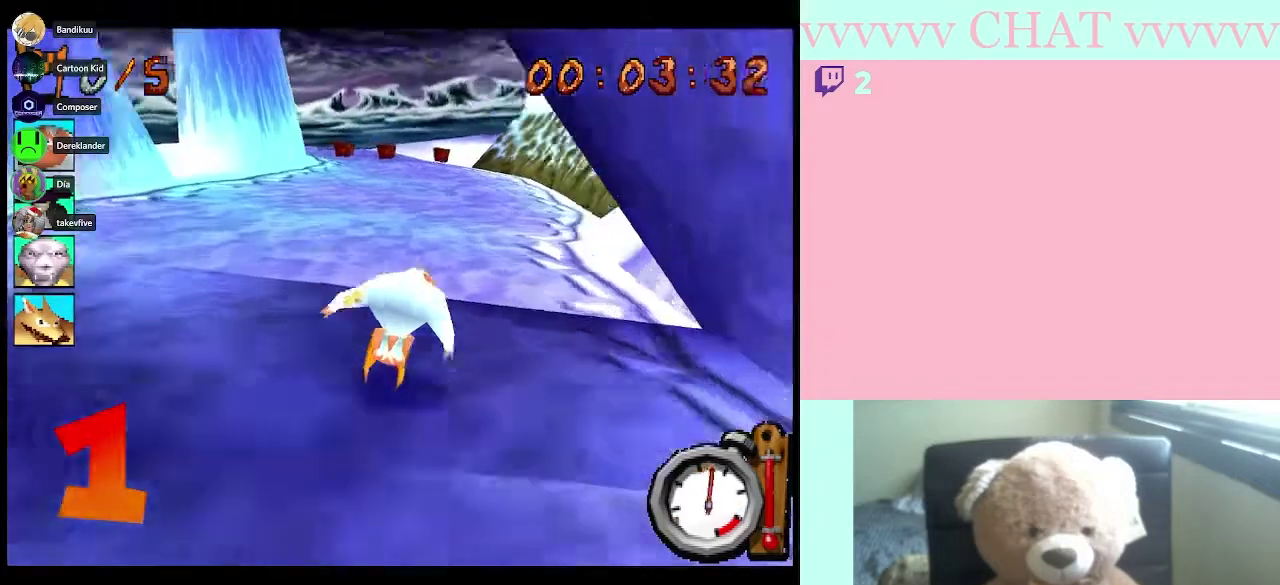
{"buttons": ["B", "R1"], "left_stick": "left", "right_stick": "center", "events": [[433, "left_stick", "left"]]}
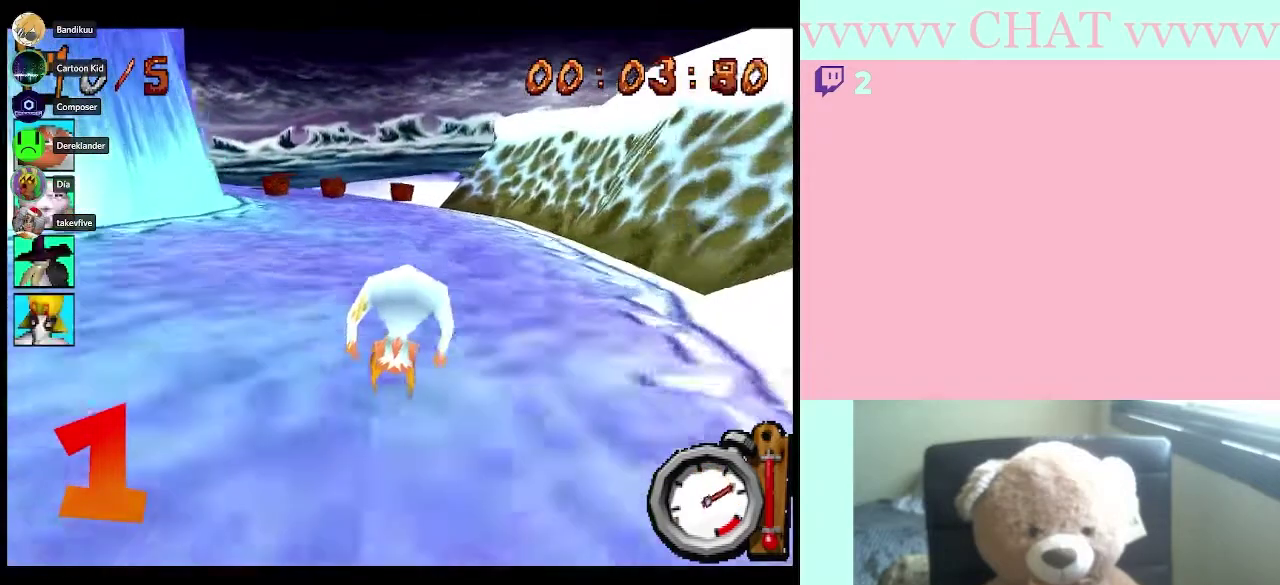
{"buttons": ["B", "R1"], "left_stick": "left", "right_stick": "center", "events": [[117, "left_stick", "center"], [433, "left_stick", "left"]]}
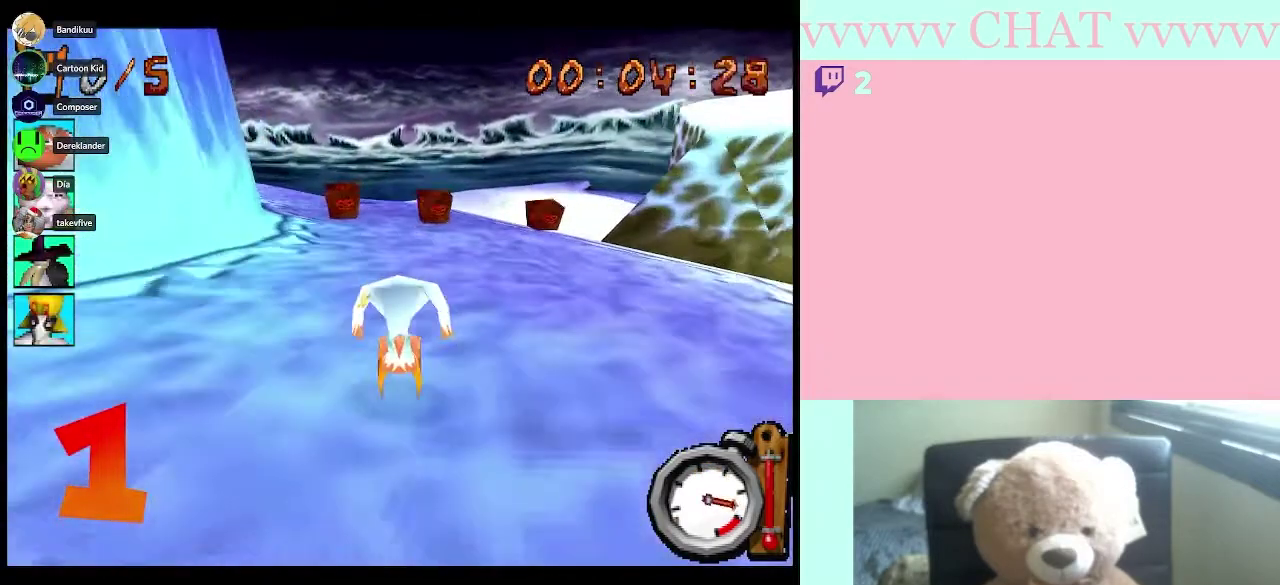
{"buttons": ["B", "R1"], "left_stick": "center", "right_stick": "center", "events": [[83, "left_stick", "center"], [283, "left_stick", "left"], [433, "left_stick", "center"]]}
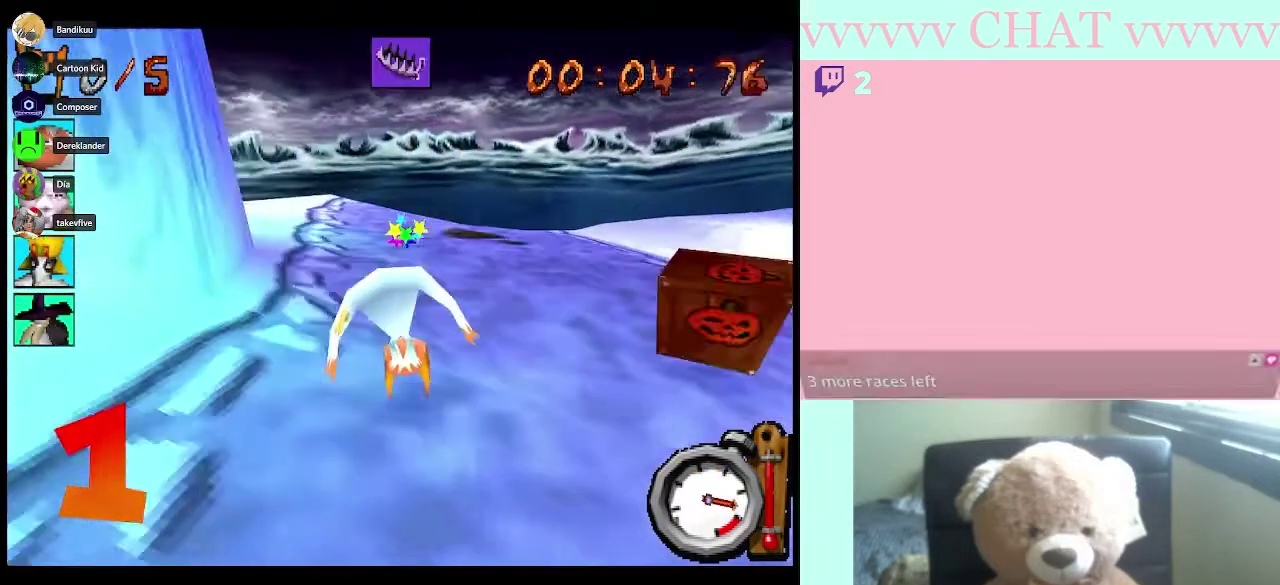
{"buttons": ["B"], "left_stick": "center", "right_stick": "center", "events": [[217, "left_stick", "right"], [250, "R1", "up"], [500, "left_stick", "center"]]}
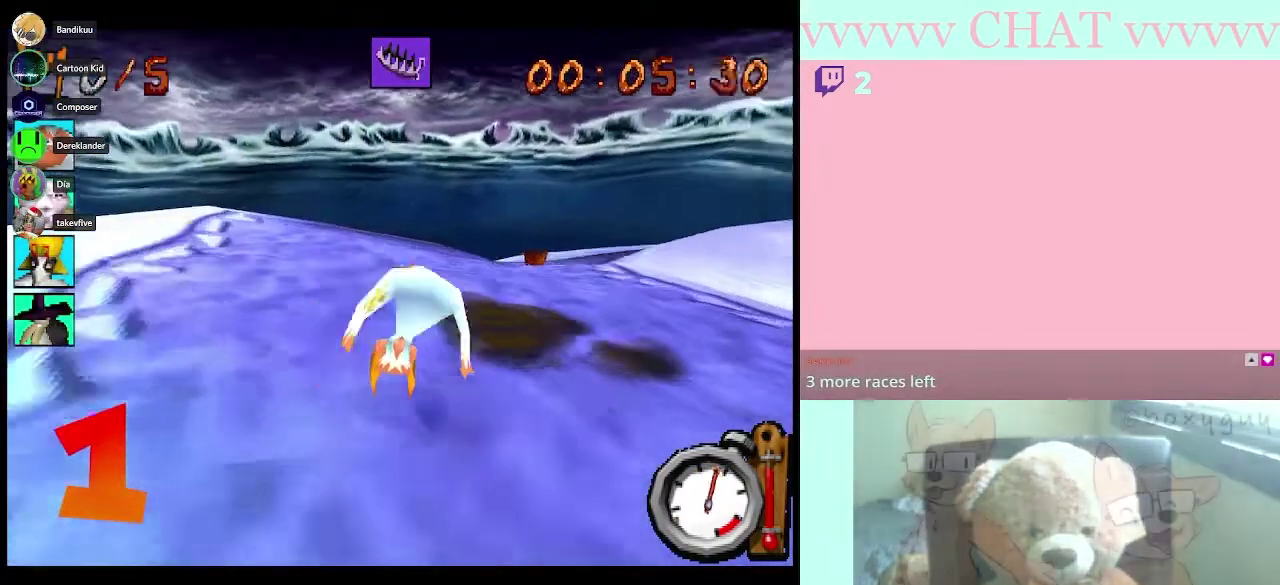
{"buttons": ["B", "R1"], "left_stick": "center", "right_stick": "center", "events": [[150, "R1", "down"]]}
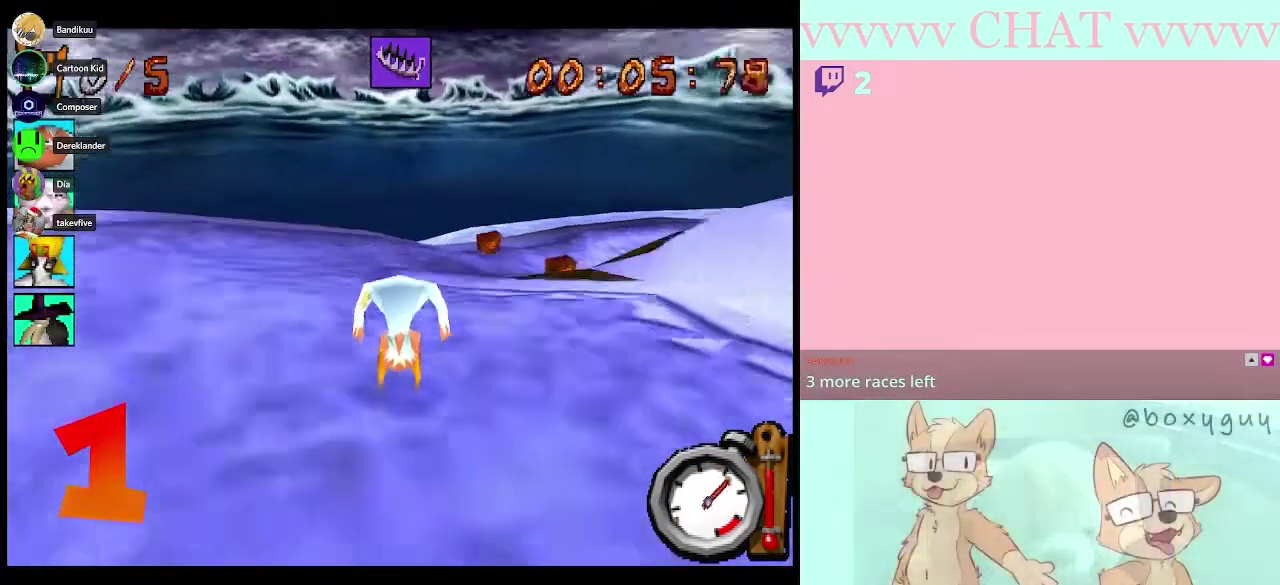
{"buttons": ["B", "R1"], "left_stick": "right", "right_stick": "center", "events": [[67, "left_stick", "right"], [283, "left_stick", "center"], [467, "left_stick", "right"]]}
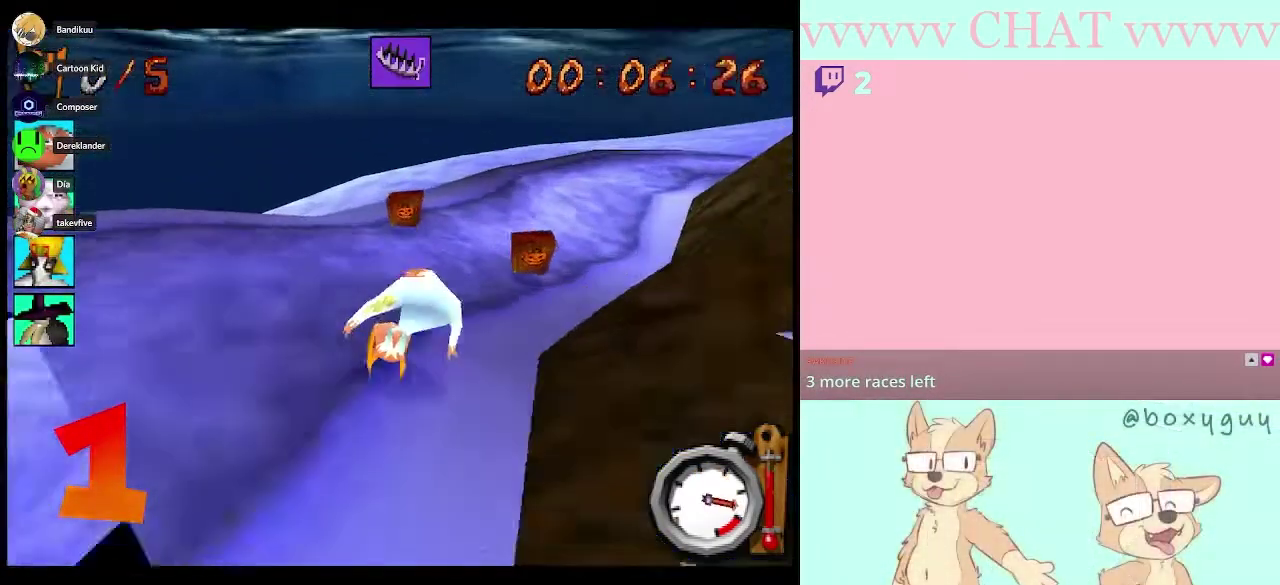
{"buttons": ["B", "R1"], "left_stick": "center", "right_stick": "center", "events": [[117, "B", "up"], [117, "R1", "up"], [267, "B", "down"], [300, "R1", "down"], [400, "left_stick", "center"]]}
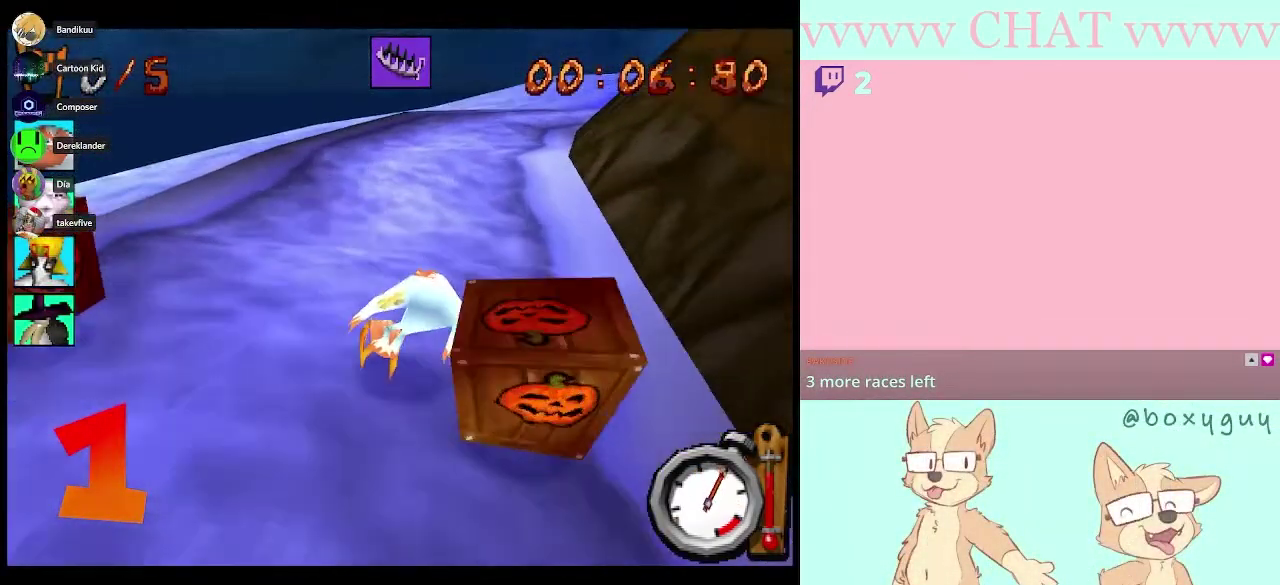
{"buttons": ["B", "R1"], "left_stick": "right", "right_stick": "center", "events": [[217, "left_stick", "right"], [333, "left_stick", "center"], [500, "left_stick", "right"]]}
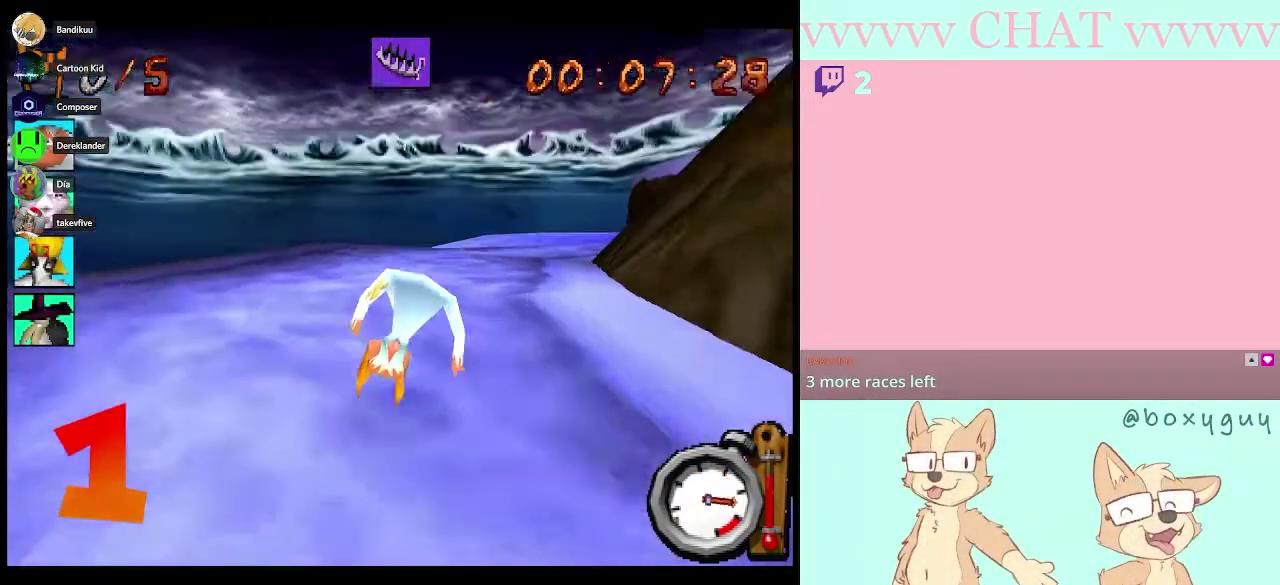
{"buttons": ["B", "R1"], "left_stick": "right", "right_stick": "center", "events": [[83, "B", "up"], [83, "R1", "up"], [183, "left_stick", "center"], [250, "B", "down"], [267, "R1", "down"], [267, "left_stick", "right"]]}
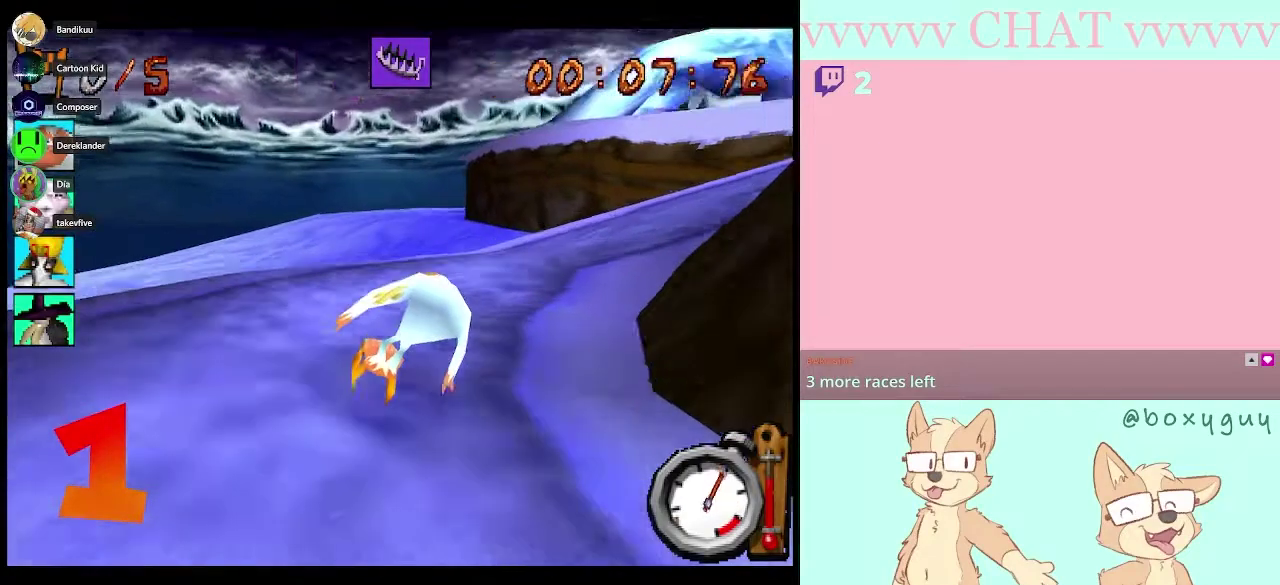
{"buttons": [], "left_stick": "down-right", "right_stick": "center", "events": [[283, "B", "up"], [283, "R1", "up"], [283, "left_stick", "down-right"]]}
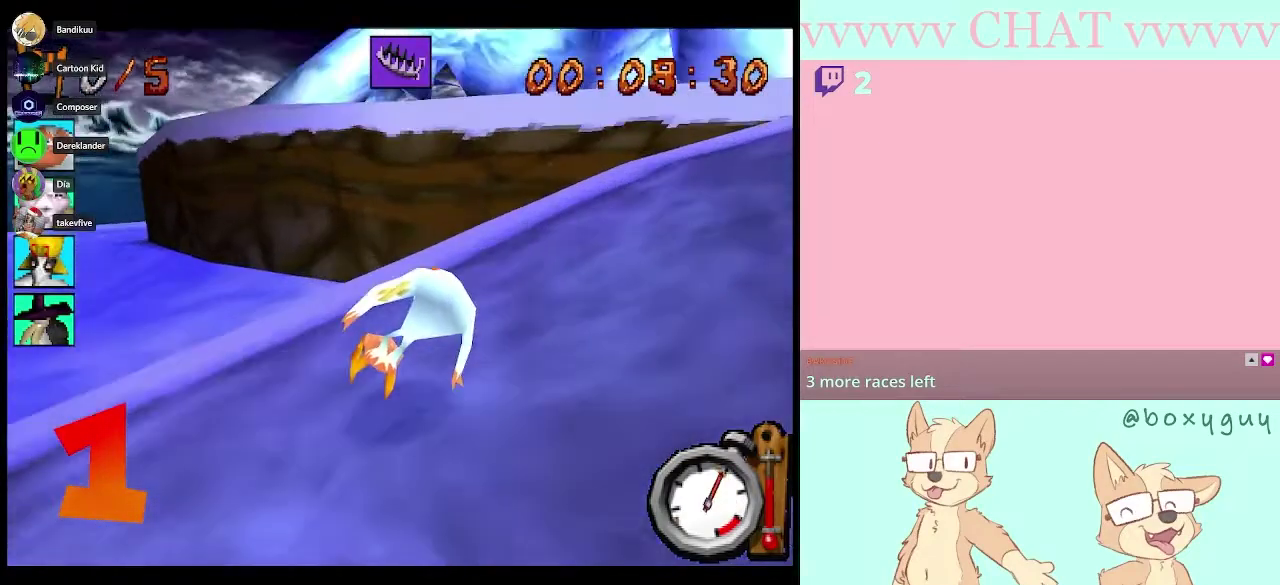
{"buttons": [], "left_stick": "down-right", "right_stick": "center", "events": [[17, "Y", "down"], [150, "Y", "up"], [250, "B", "down"], [350, "R1", "down"], [467, "B", "up"], [467, "R1", "up"]]}